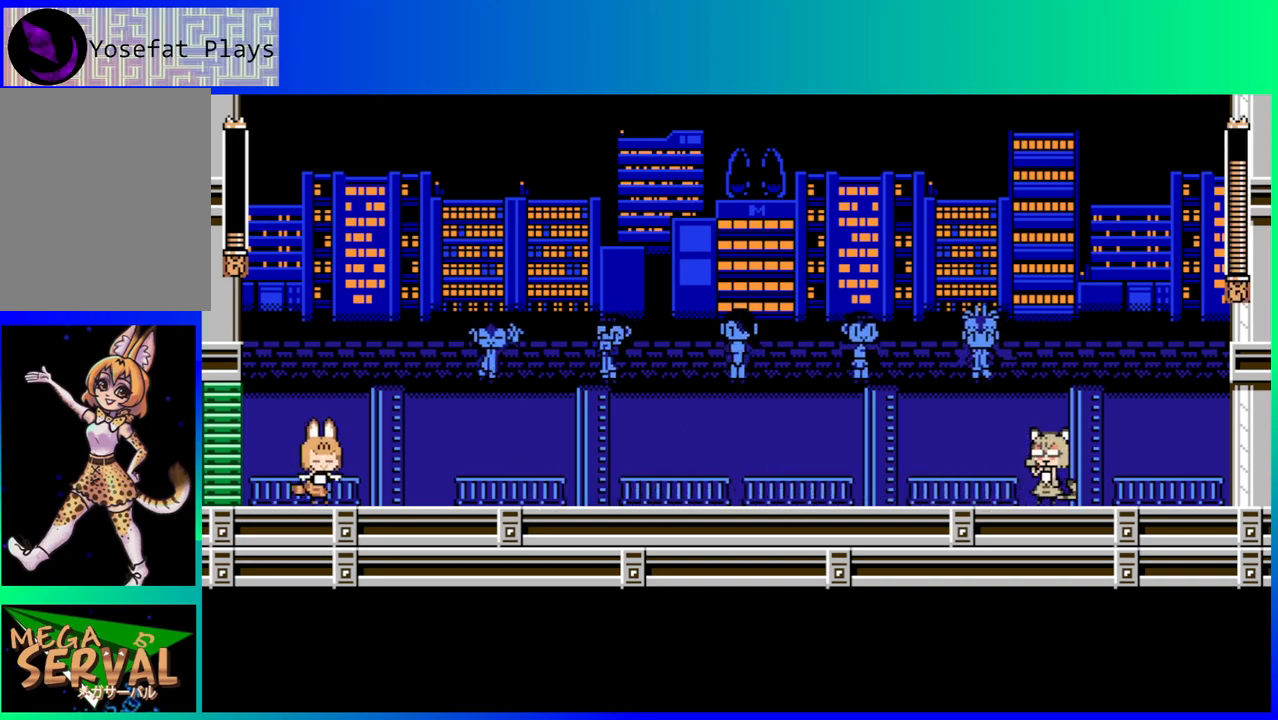
Gameplay with a controller (Nintendo layout); each line is a JSON object with the inputs held at the frame after it. "events" lists button and stick changes between this image and that frame as [ms after this image, input, new state], when the widget could be followed in between. Not read: L3 R3.
{"buttons": ["DPAD_RIGHT"], "left_stick": "center", "right_stick": "center", "events": [[367, "DPAD_RIGHT", "down"]]}
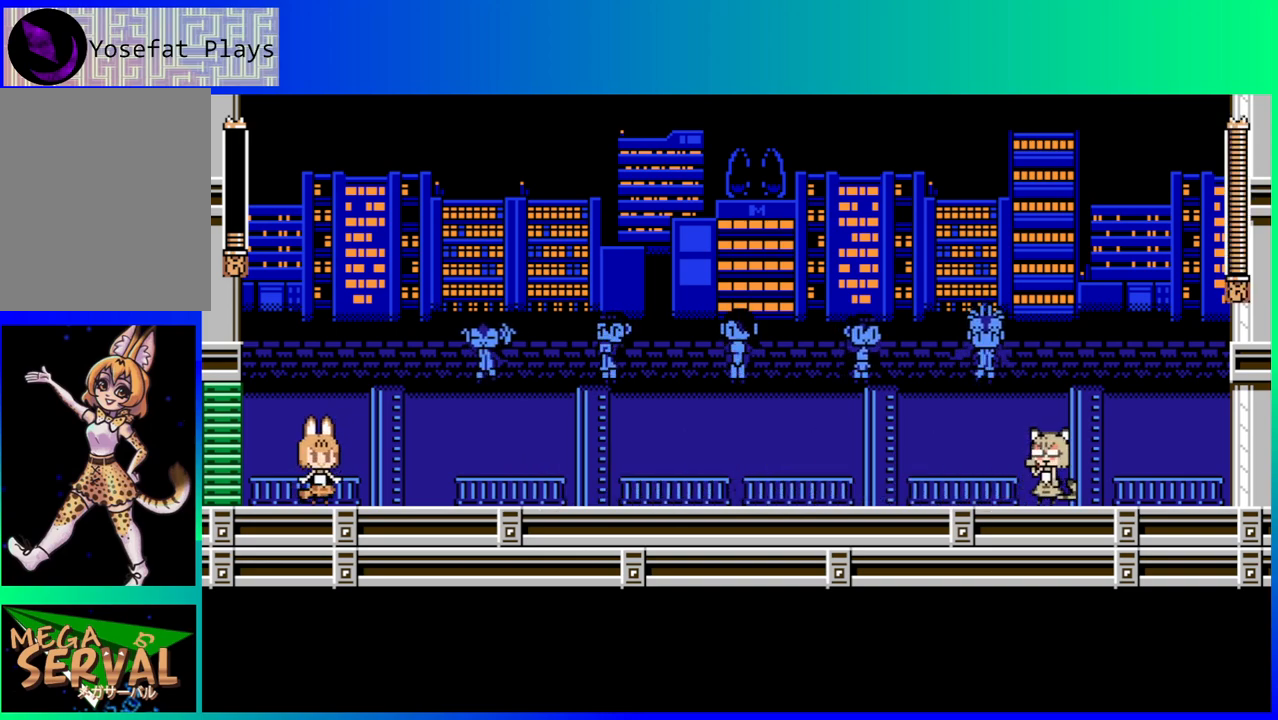
{"buttons": ["DPAD_RIGHT"], "left_stick": "center", "right_stick": "center", "events": []}
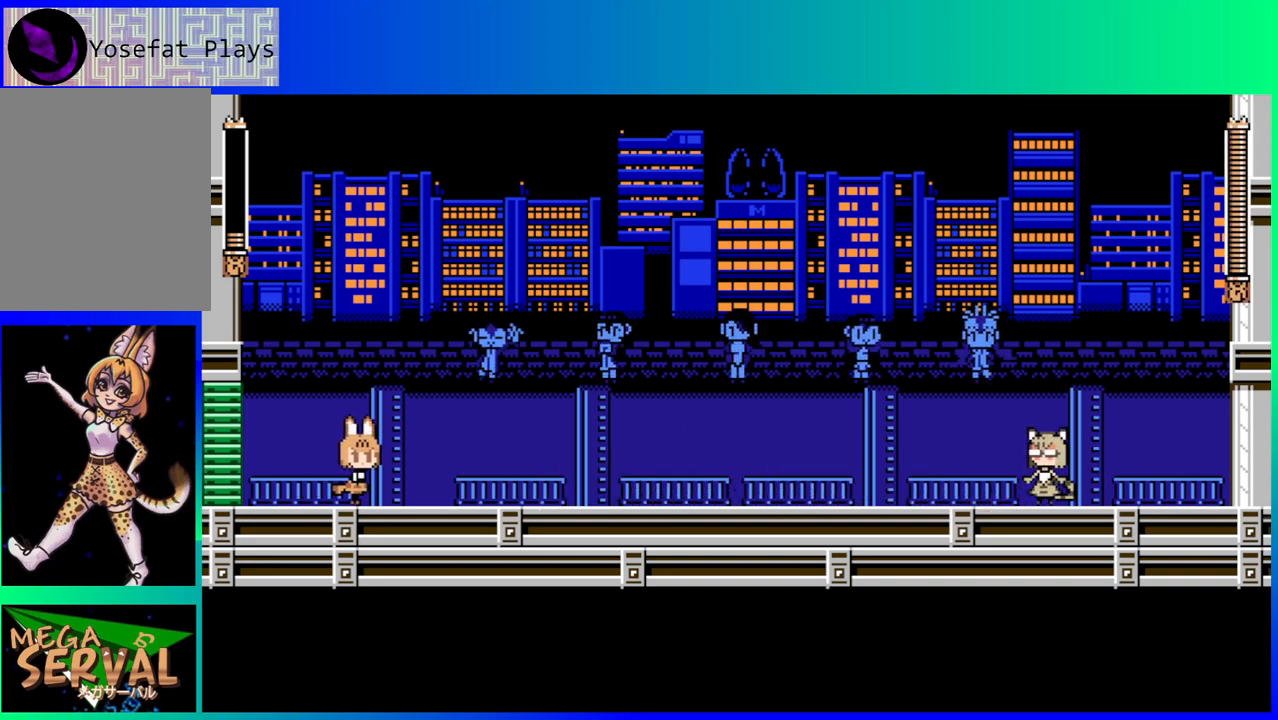
{"buttons": ["DPAD_RIGHT"], "left_stick": "center", "right_stick": "center", "events": []}
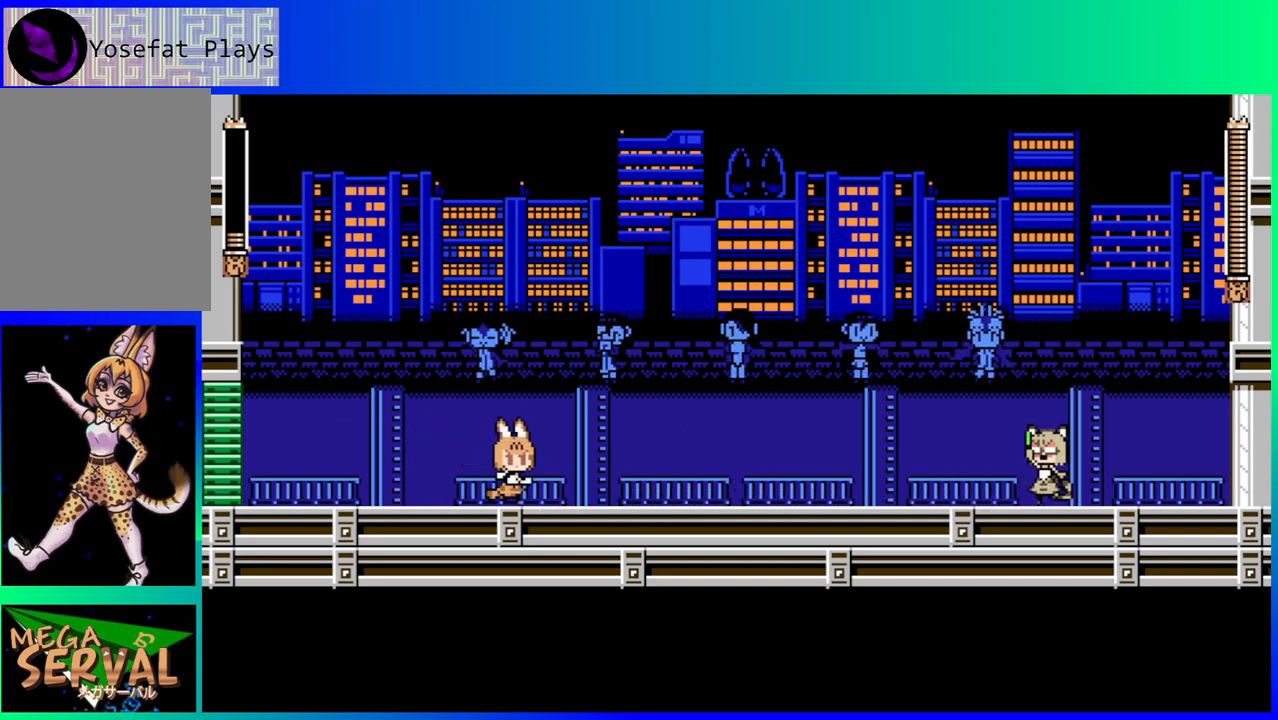
{"buttons": ["DPAD_RIGHT"], "left_stick": "center", "right_stick": "center", "events": [[117, "DPAD_RIGHT", "up"], [117, "Y", "down"], [183, "Y", "up"], [300, "Y", "down"], [367, "Y", "up"], [433, "DPAD_RIGHT", "down"]]}
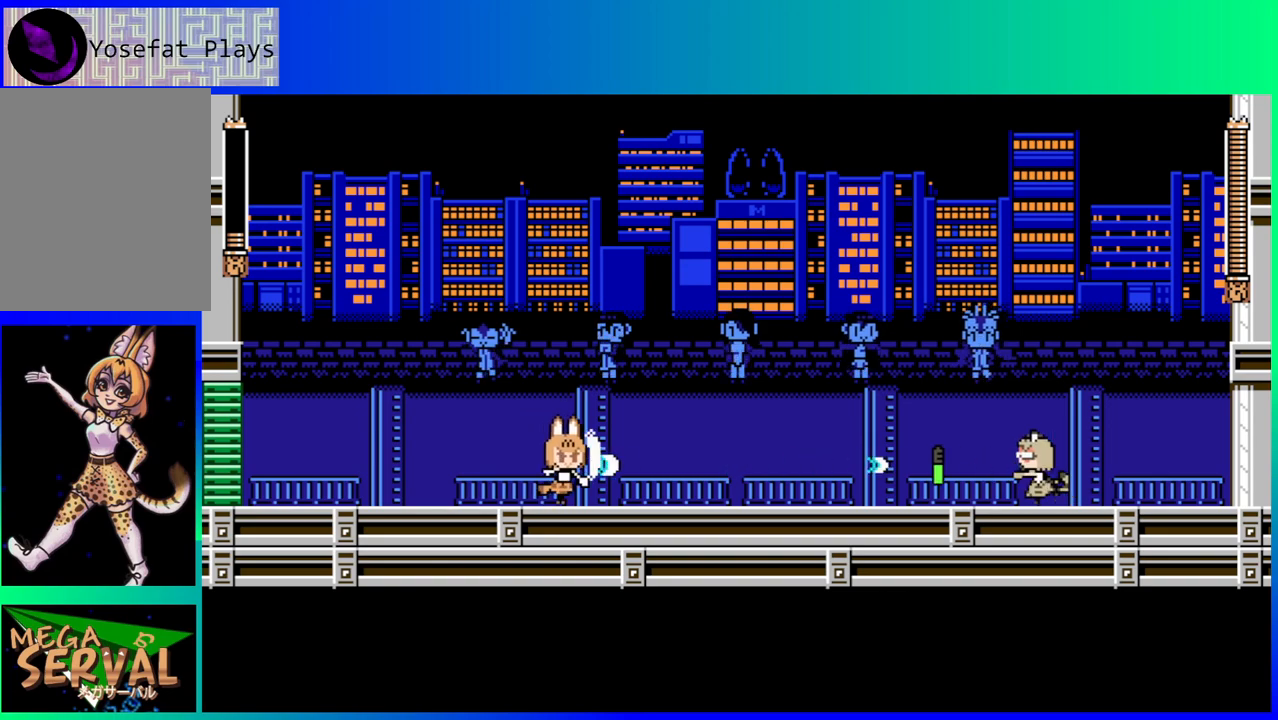
{"buttons": ["DPAD_RIGHT"], "left_stick": "center", "right_stick": "center", "events": [[117, "B", "down"], [400, "B", "up"]]}
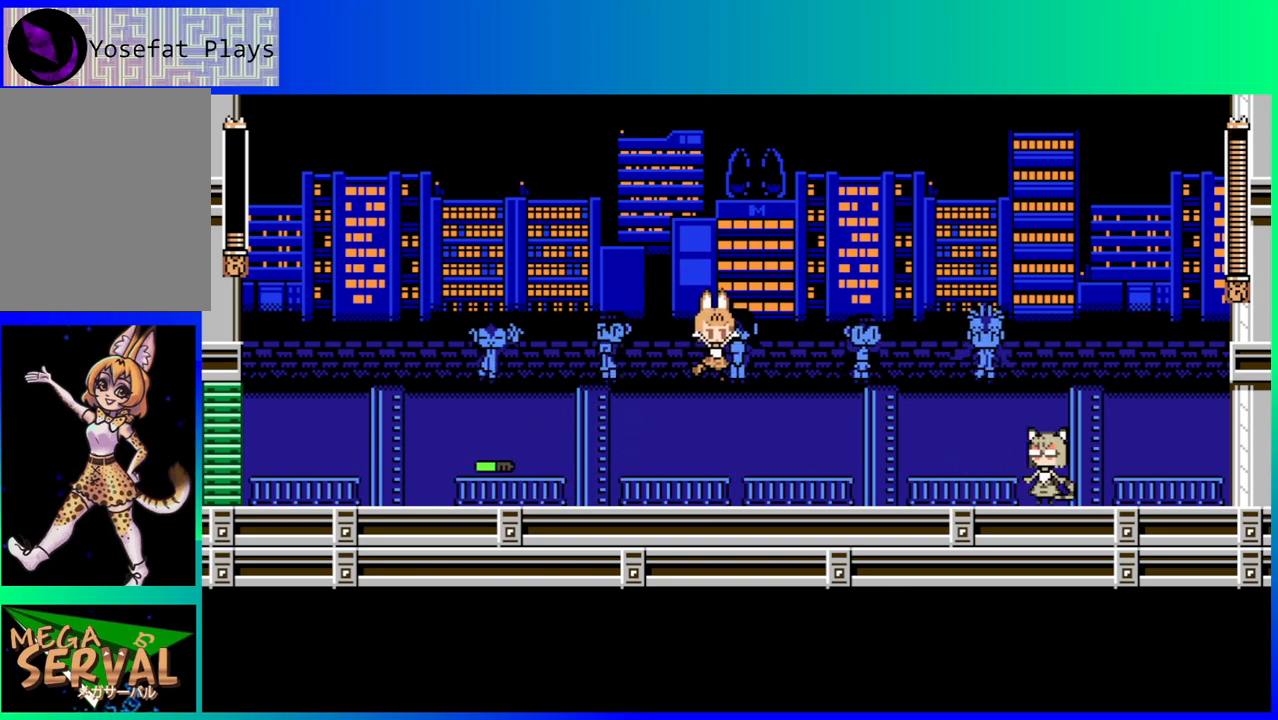
{"buttons": ["B"], "left_stick": "center", "right_stick": "center", "events": [[233, "Y", "down"], [333, "Y", "up"], [350, "DPAD_RIGHT", "up"], [450, "B", "down"]]}
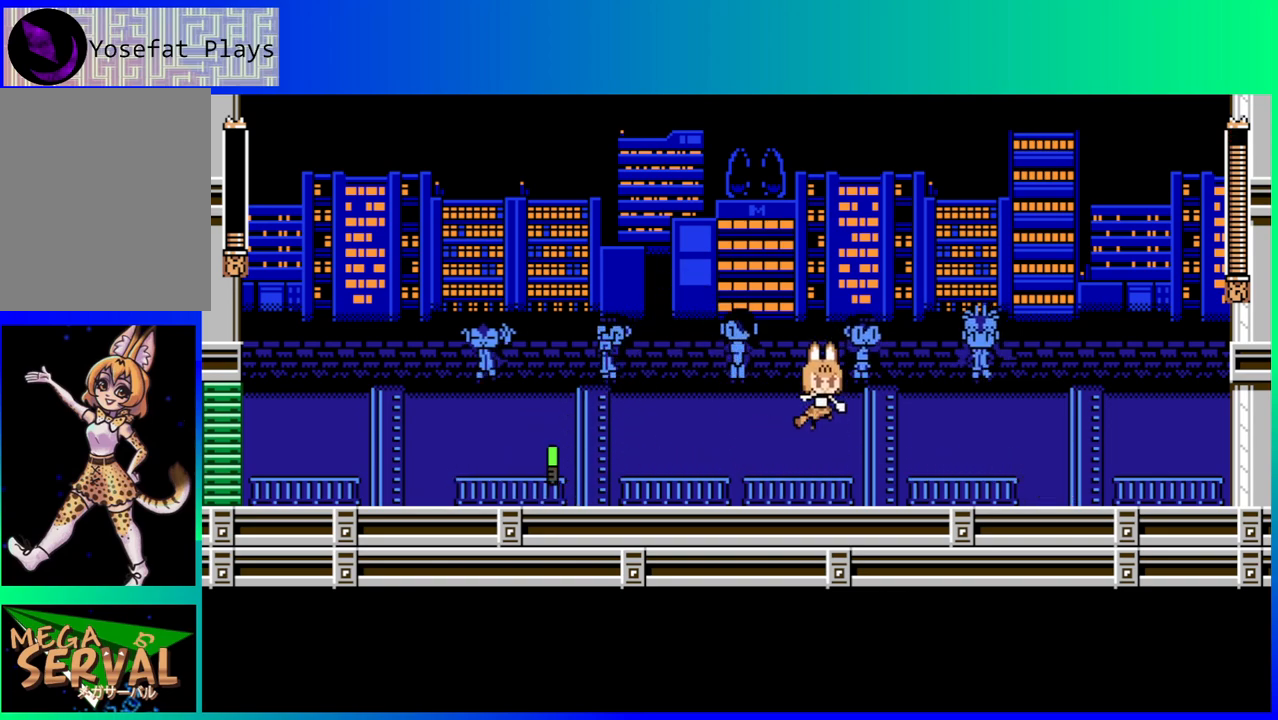
{"buttons": ["DPAD_RIGHT"], "left_stick": "center", "right_stick": "center", "events": [[17, "DPAD_LEFT", "down"], [417, "B", "up"], [450, "DPAD_LEFT", "up"], [450, "DPAD_UP", "down"], [467, "DPAD_RIGHT", "down"], [467, "DPAD_UP", "up"]]}
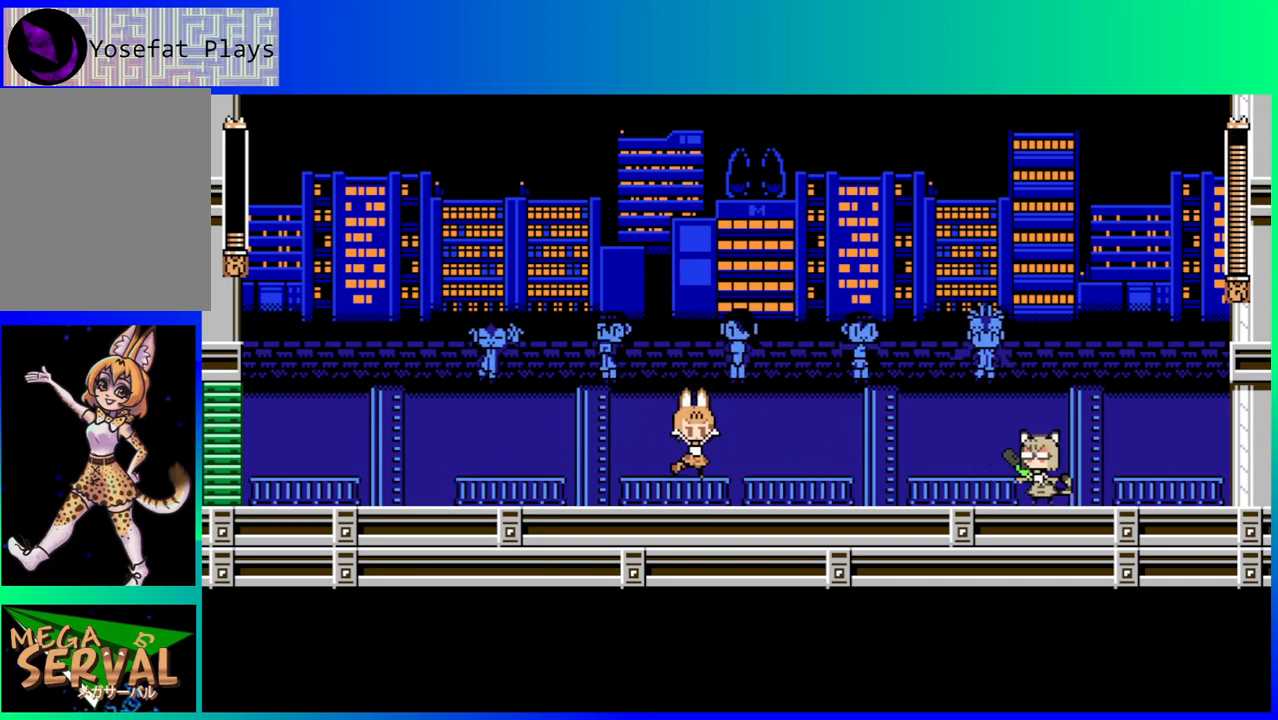
{"buttons": ["DPAD_LEFT"], "left_stick": "center", "right_stick": "center", "events": [[67, "Y", "down"], [100, "DPAD_RIGHT", "up"], [133, "Y", "up"], [200, "Y", "down"], [283, "Y", "up"], [350, "Y", "down"], [400, "Y", "up"], [417, "DPAD_LEFT", "down"]]}
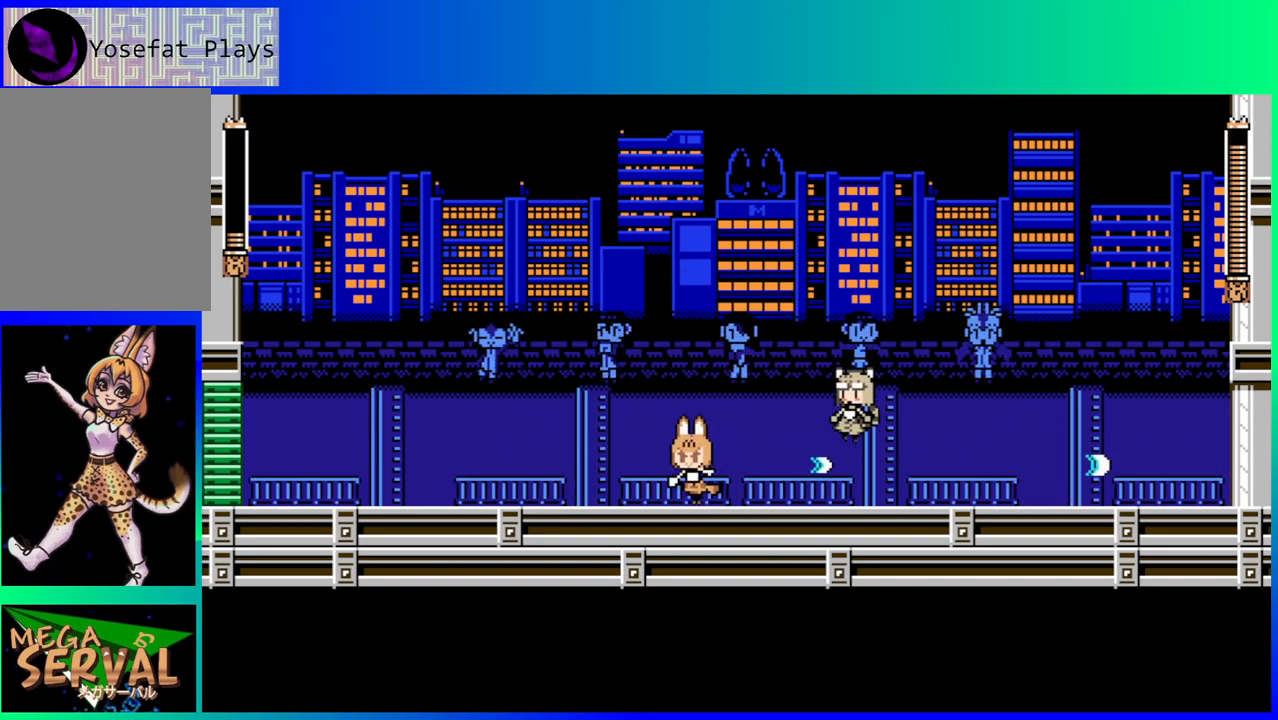
{"buttons": ["DPAD_RIGHT"], "left_stick": "center", "right_stick": "center", "events": [[467, "DPAD_LEFT", "up"], [467, "DPAD_UP", "down"], [483, "DPAD_RIGHT", "down"], [500, "DPAD_UP", "up"]]}
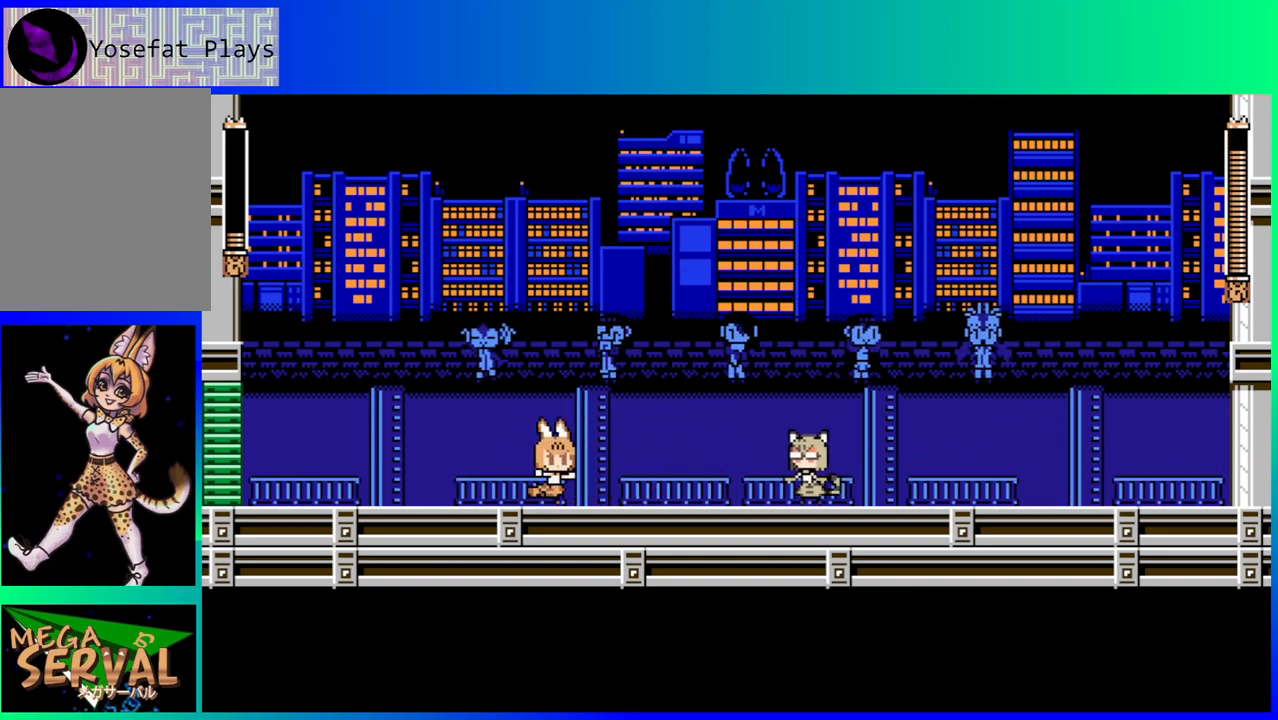
{"buttons": ["B", "DPAD_LEFT"], "left_stick": "center", "right_stick": "center", "events": [[17, "Y", "down"], [67, "DPAD_RIGHT", "up"], [83, "Y", "up"], [183, "B", "down"], [317, "DPAD_RIGHT", "down"], [400, "DPAD_RIGHT", "up"], [483, "DPAD_LEFT", "down"]]}
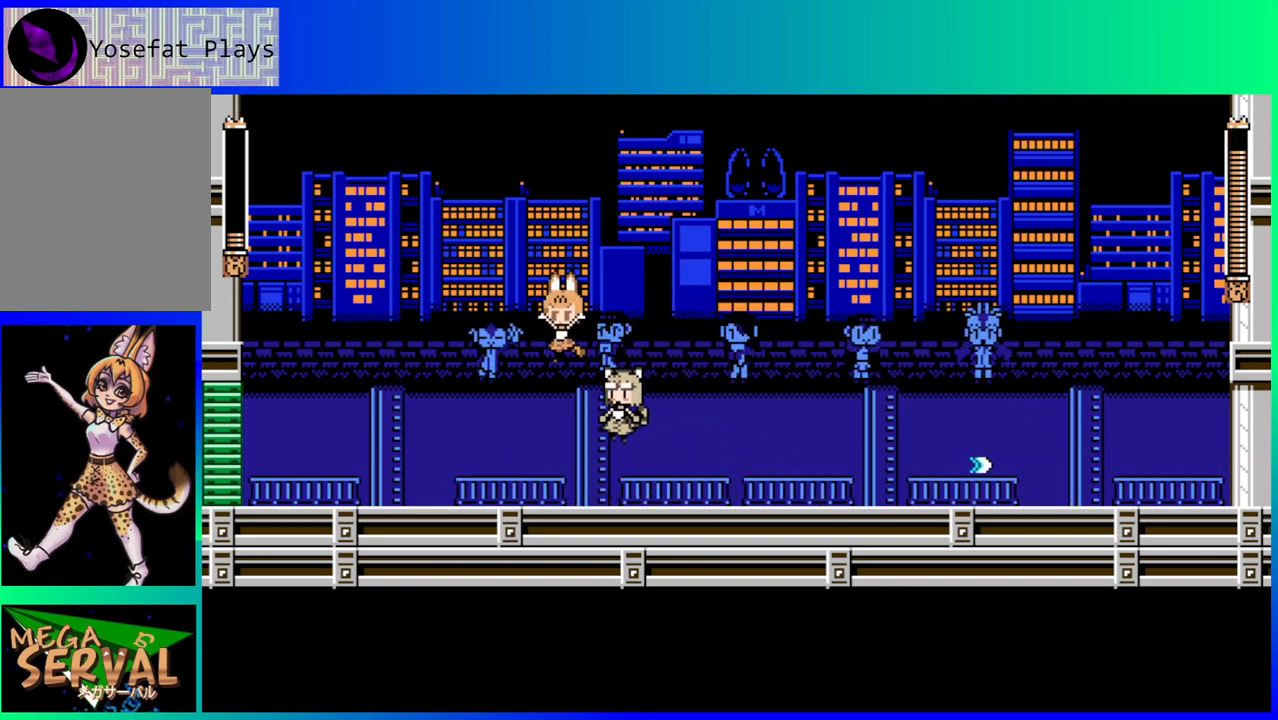
{"buttons": ["Y", "DPAD_RIGHT"], "left_stick": "center", "right_stick": "center", "events": [[200, "B", "up"], [400, "DPAD_UP", "down"], [417, "DPAD_LEFT", "up"], [450, "DPAD_RIGHT", "down"], [467, "DPAD_UP", "up"], [483, "Y", "down"]]}
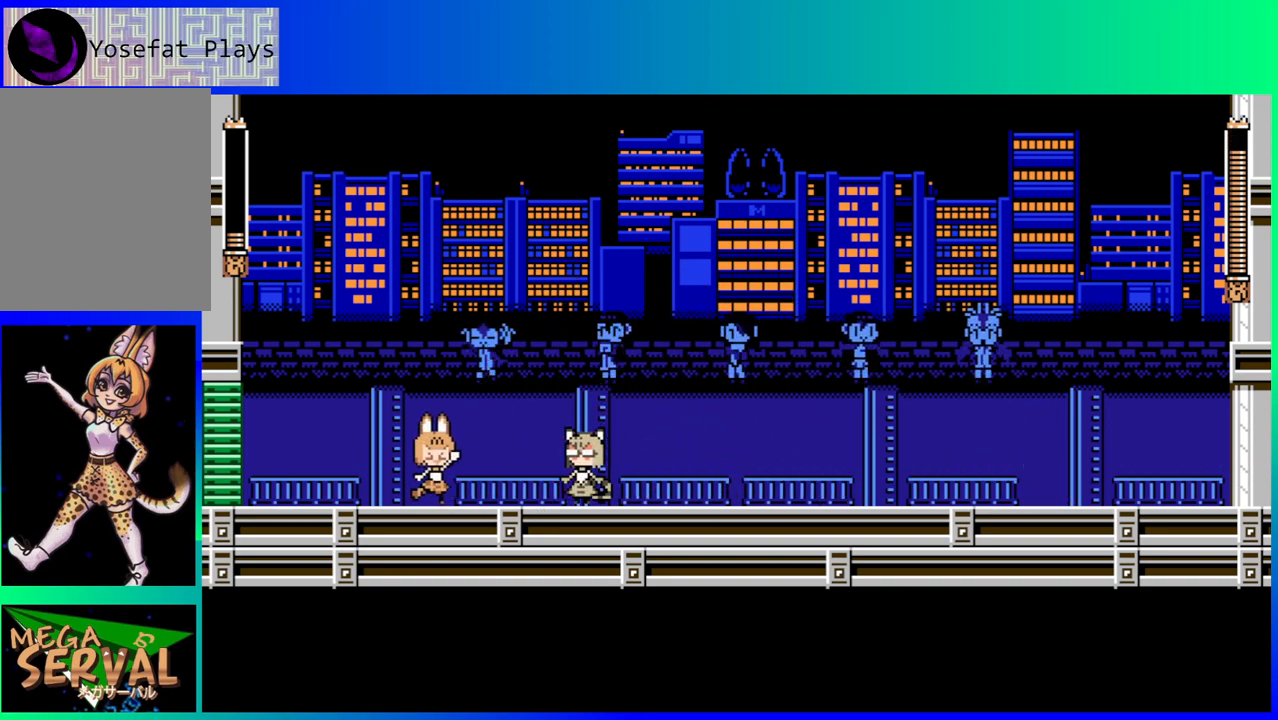
{"buttons": ["DPAD_LEFT"], "left_stick": "center", "right_stick": "center", "events": [[33, "DPAD_RIGHT", "up"], [83, "Y", "up"], [133, "Y", "down"], [217, "Y", "up"], [267, "Y", "down"], [367, "Y", "up"], [400, "DPAD_LEFT", "down"]]}
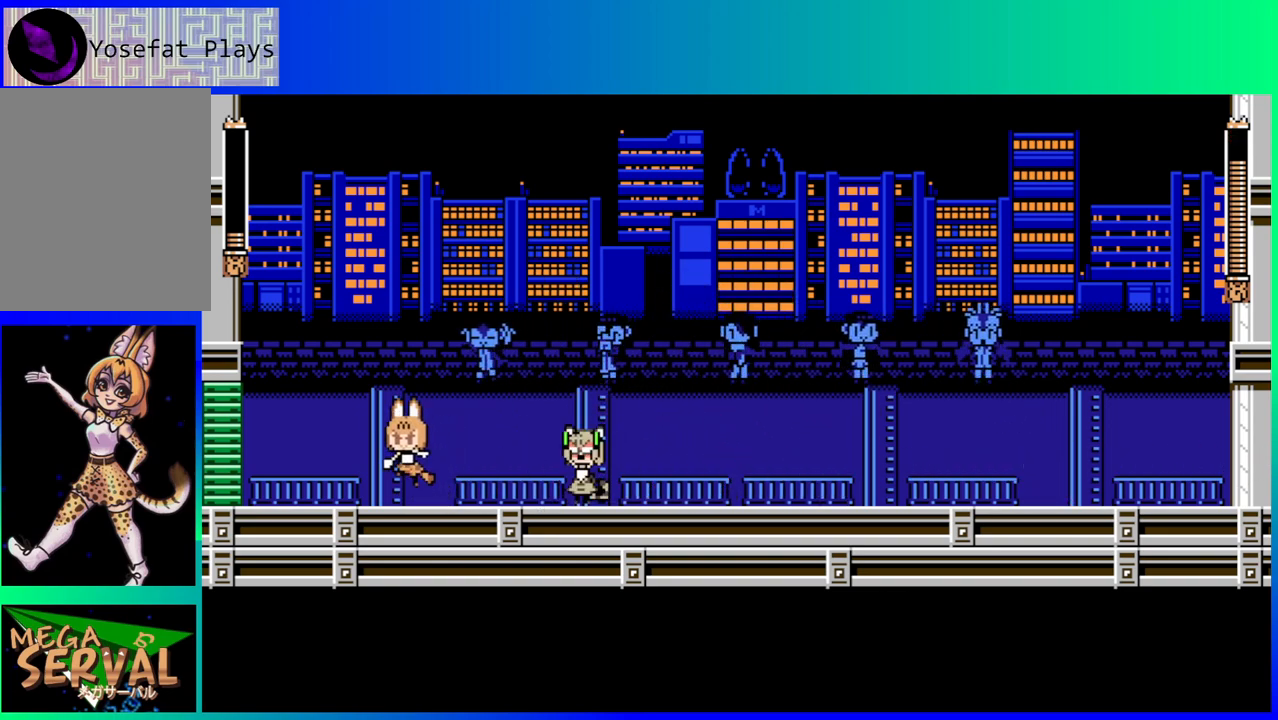
{"buttons": ["DPAD_RIGHT"], "left_stick": "center", "right_stick": "center", "events": [[17, "B", "down"], [83, "DPAD_LEFT", "up"], [150, "DPAD_RIGHT", "down"], [433, "B", "up"]]}
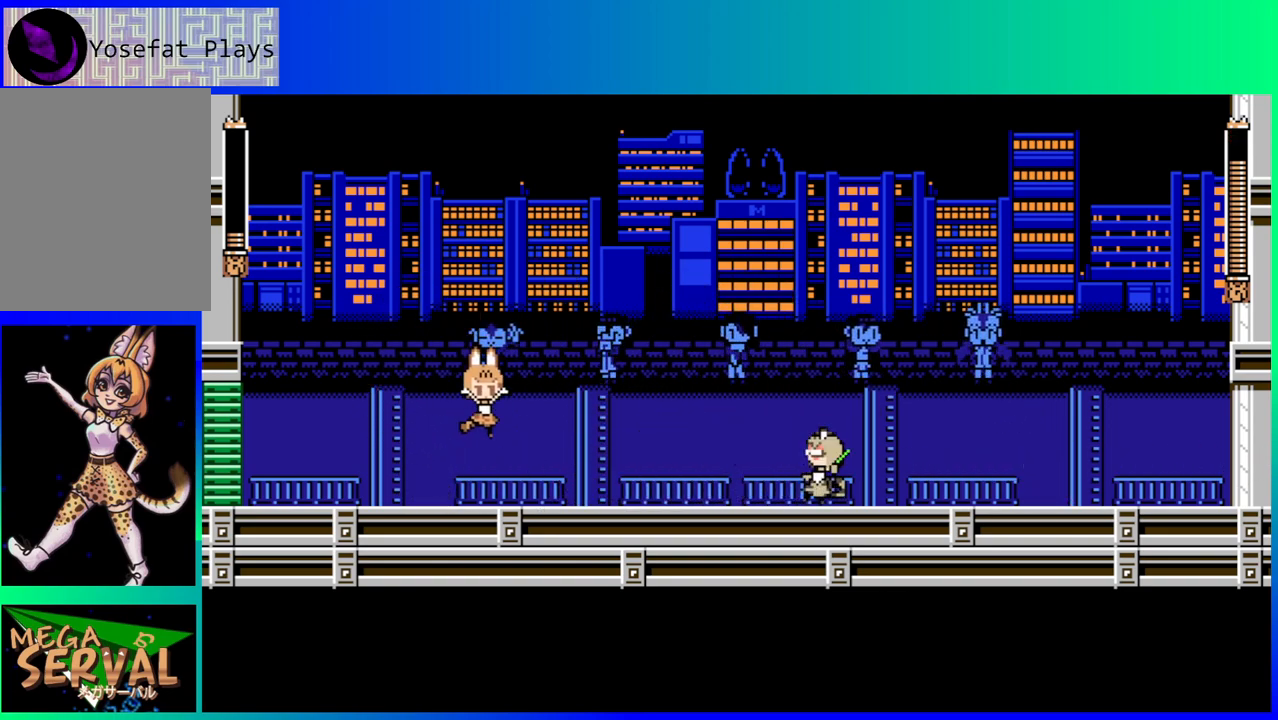
{"buttons": ["B", "DPAD_UP"], "left_stick": "center", "right_stick": "center", "events": [[17, "DPAD_RIGHT", "up"], [183, "Y", "down"], [267, "Y", "up"], [333, "Y", "down"], [350, "B", "down"], [350, "Y", "up"], [383, "DPAD_LEFT", "down"], [500, "DPAD_LEFT", "up"], [500, "DPAD_UP", "down"]]}
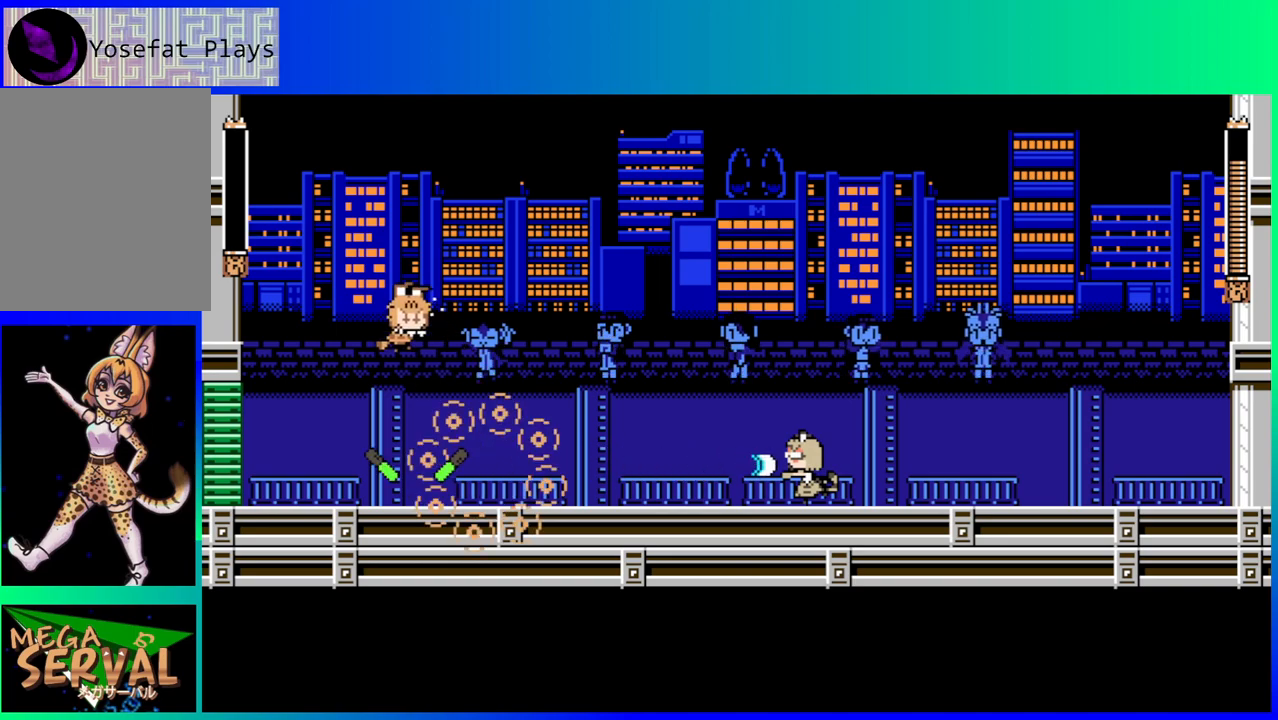
{"buttons": [], "left_stick": "center", "right_stick": "center", "events": [[17, "DPAD_UP", "up"], [33, "DPAD_RIGHT", "down"], [250, "B", "up"], [267, "DPAD_RIGHT", "up"]]}
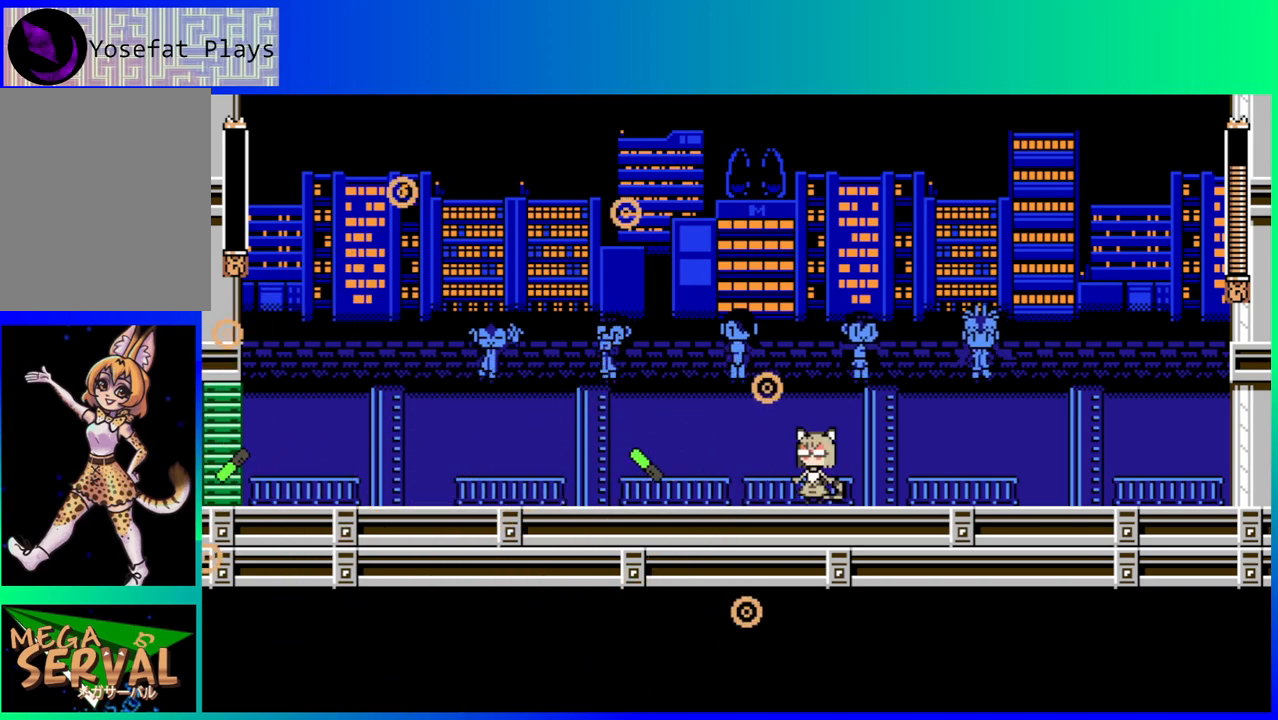
{"buttons": [], "left_stick": "center", "right_stick": "center", "events": []}
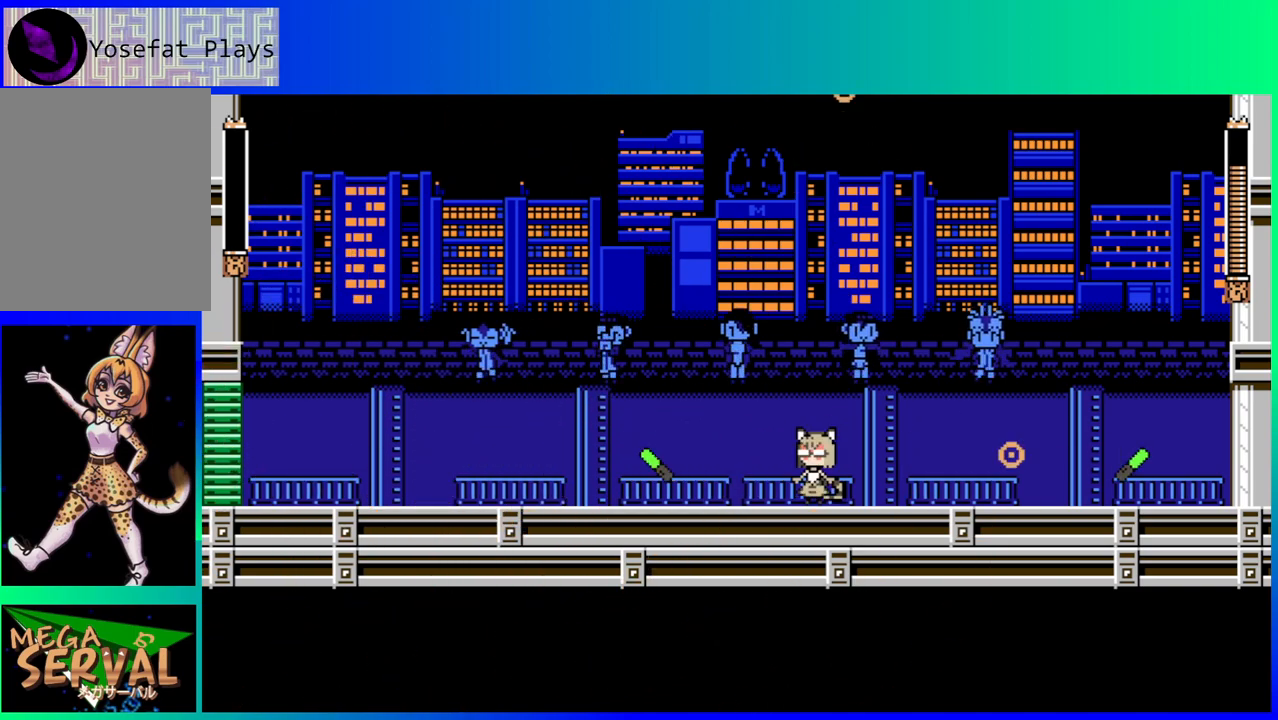
{"buttons": [], "left_stick": "center", "right_stick": "center", "events": []}